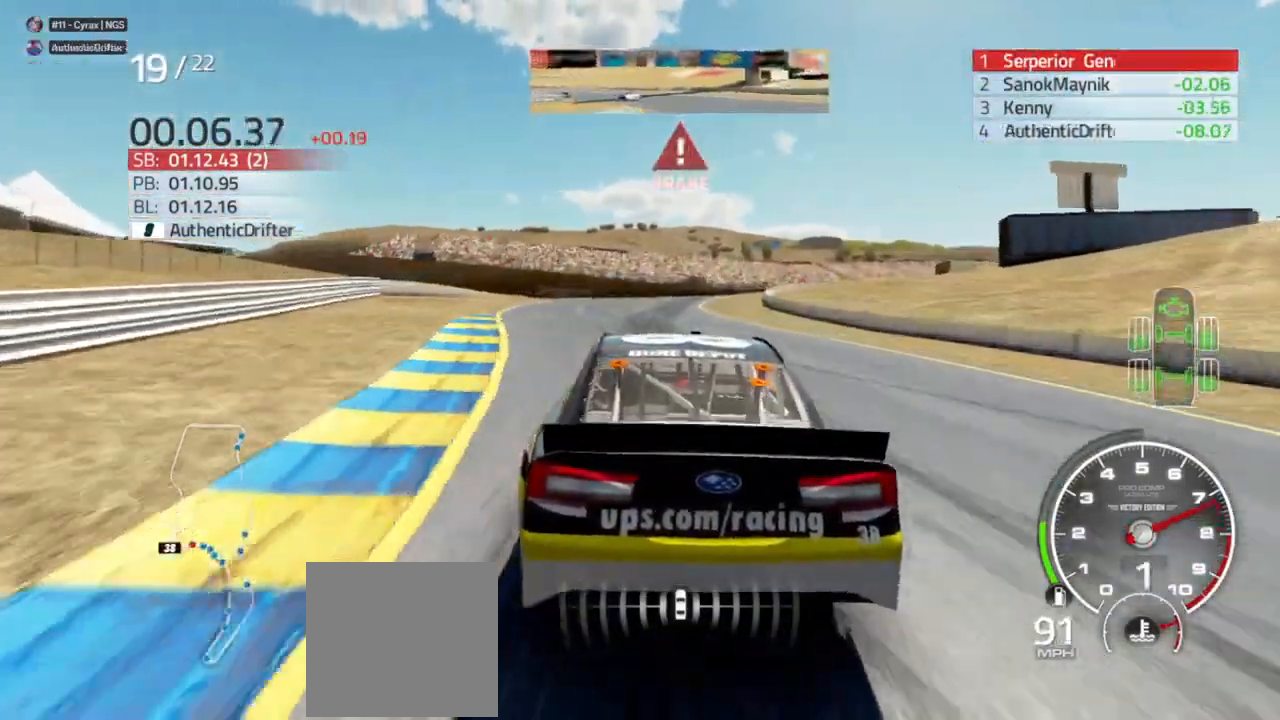
Gameplay with a controller (Xbox layout); each line is a JSON object with the inputs held at the frame after it (dt_ms = milliseconds from this image to that frame). "events" lists button and stick changes between this image and that frame as [ms after this image, input, new state], when the widget could be followed in between. Not read: X.
{"dt_ms": 500, "buttons": ["L2"], "left_stick": "right", "right_stick": "center", "events": [[267, "left_stick", "right"]]}
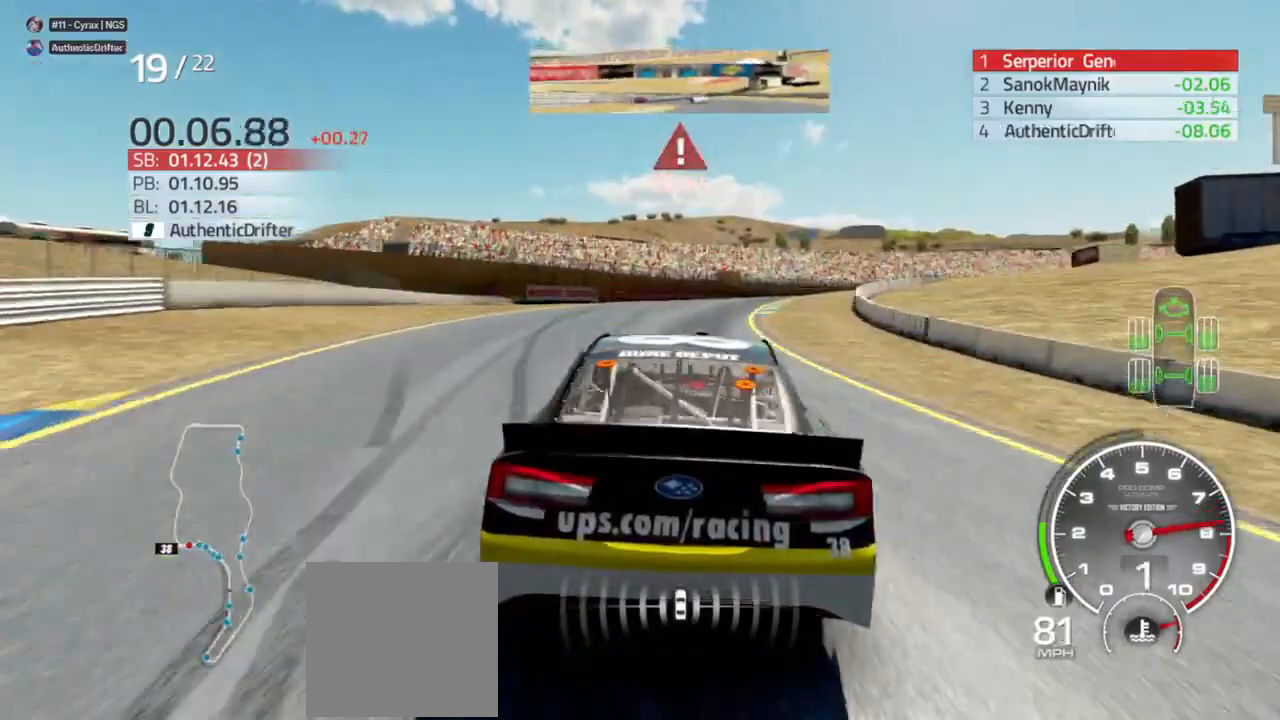
{"dt_ms": 500, "buttons": [], "left_stick": "right", "right_stick": "center", "events": [[233, "L2", "up"], [367, "L2", "down"], [500, "L2", "up"]]}
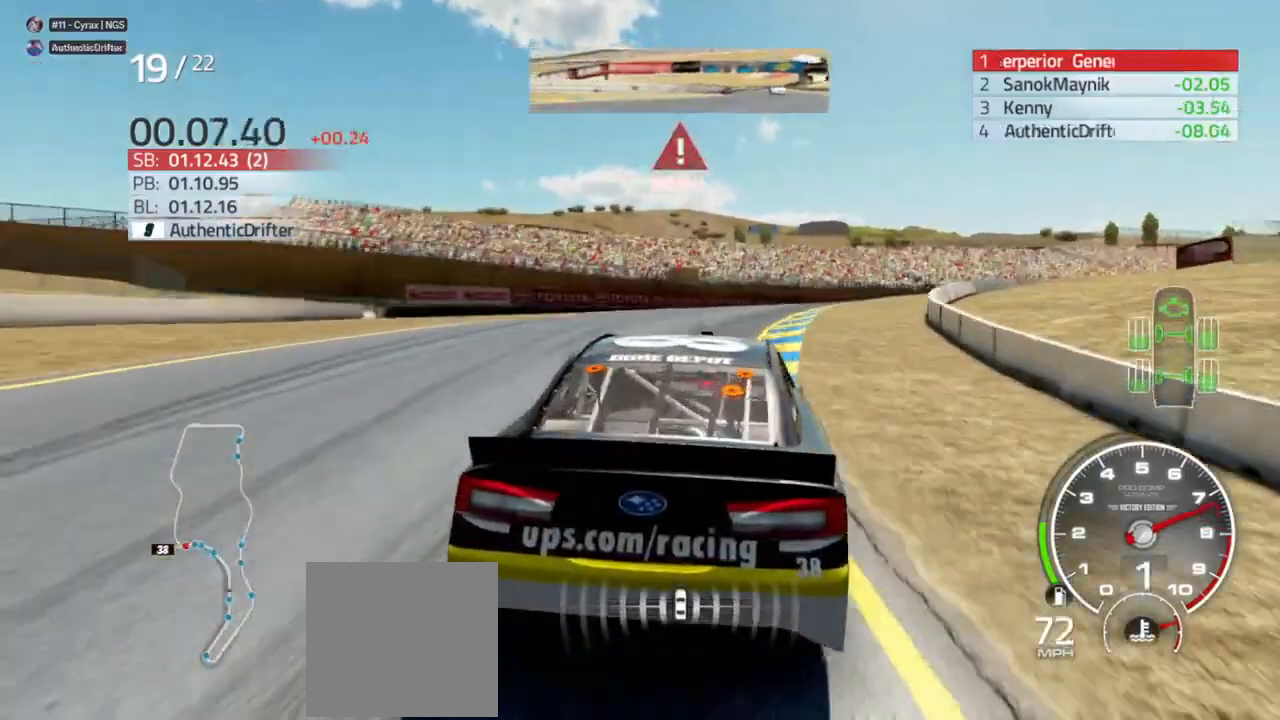
{"dt_ms": 500, "buttons": [], "left_stick": "right", "right_stick": "center", "events": []}
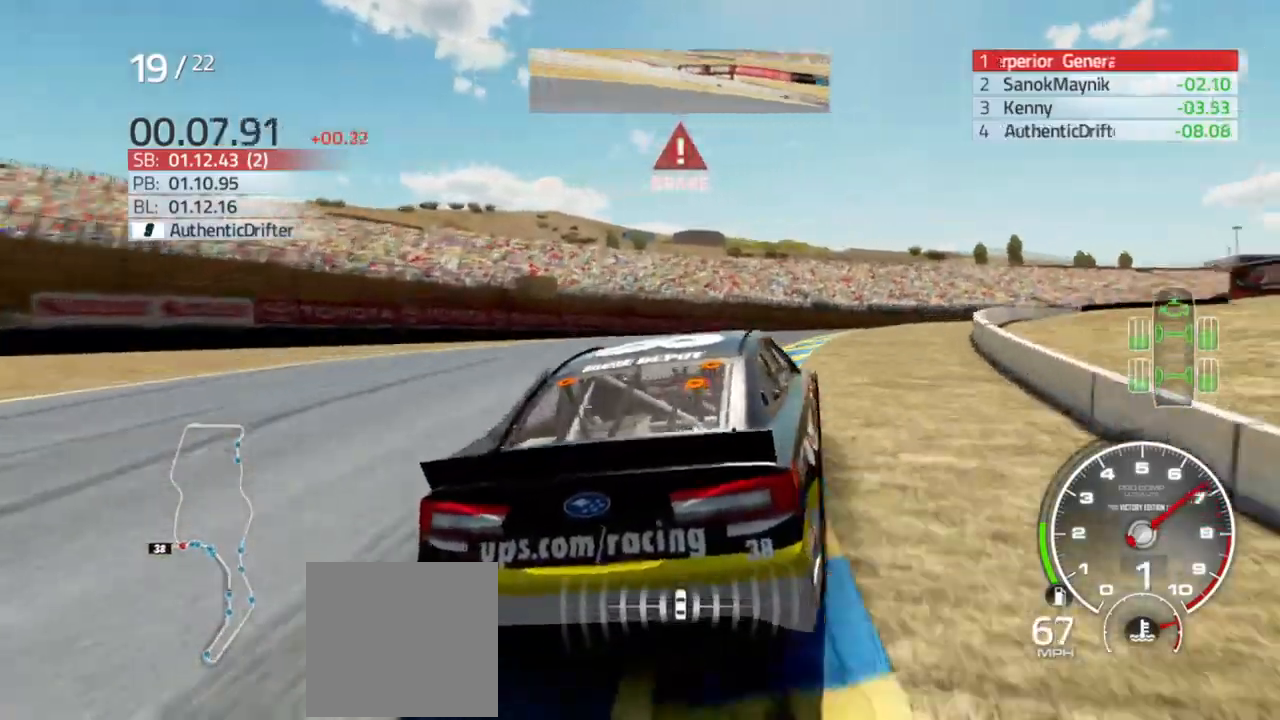
{"dt_ms": 500, "buttons": [], "left_stick": "right", "right_stick": "center", "events": []}
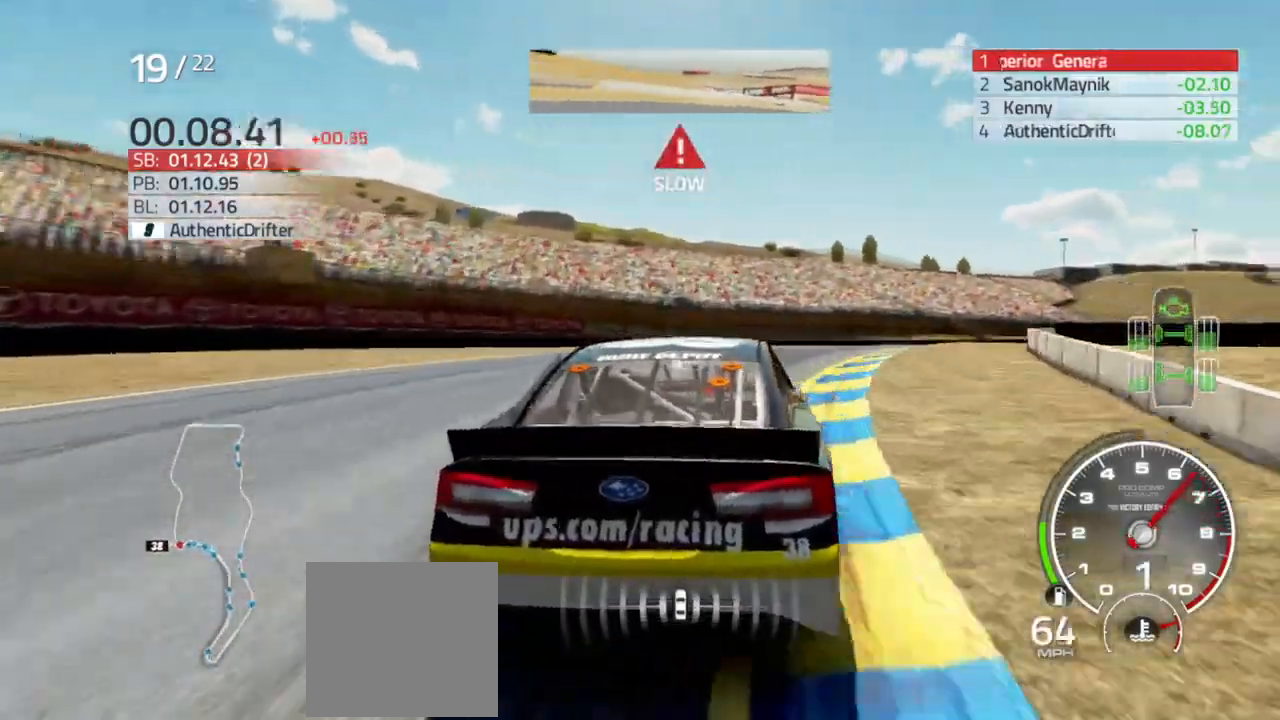
{"dt_ms": 500, "buttons": [], "left_stick": "right", "right_stick": "center", "events": []}
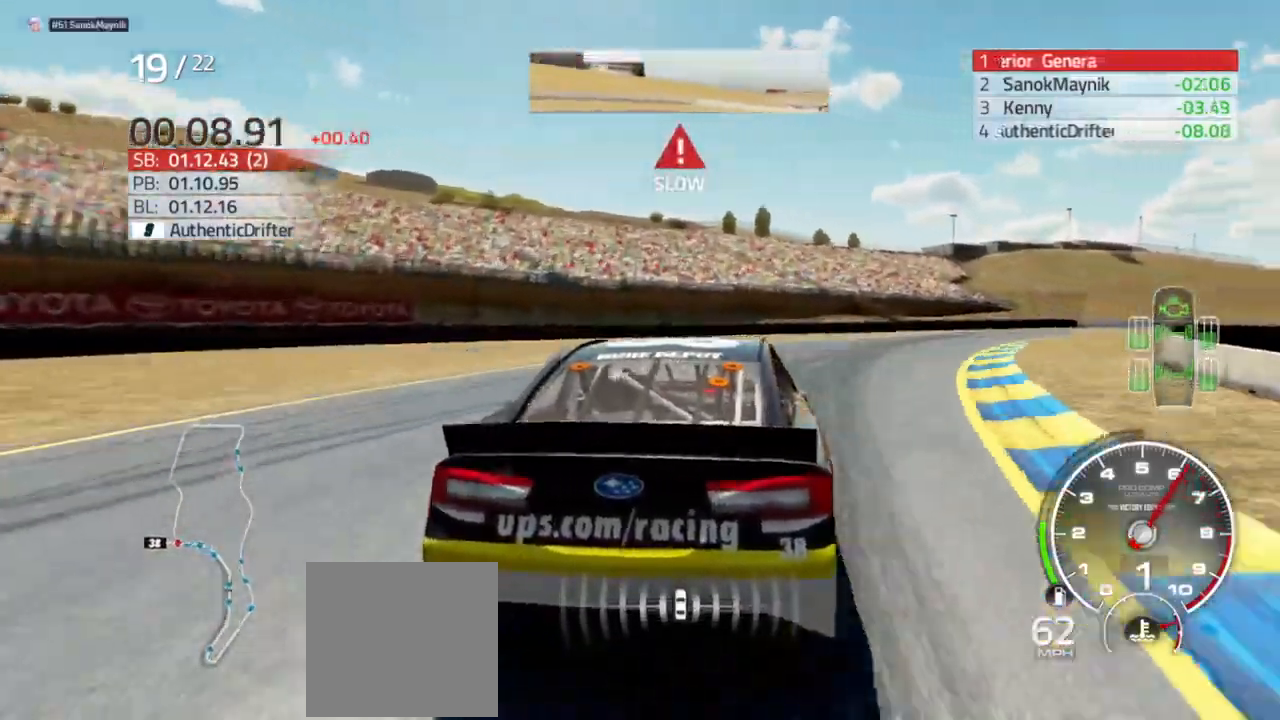
{"dt_ms": 500, "buttons": [], "left_stick": "right", "right_stick": "center", "events": []}
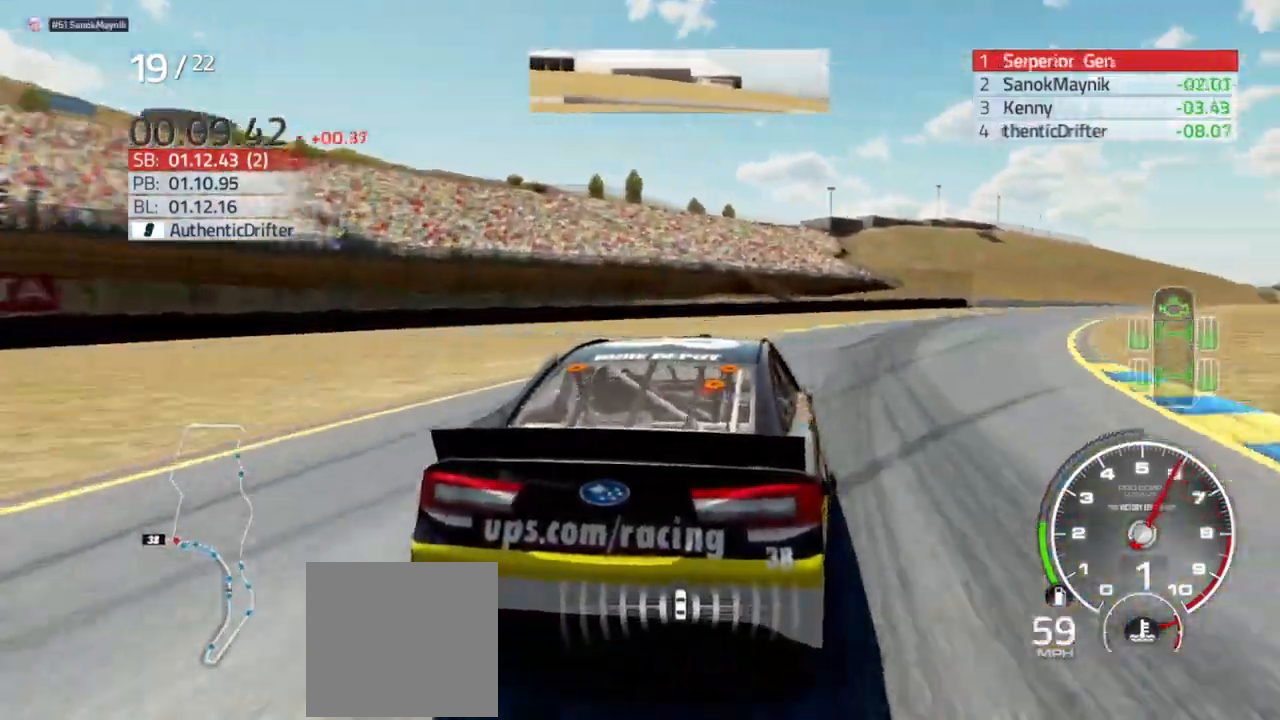
{"dt_ms": 500, "buttons": ["R2"], "left_stick": "right", "right_stick": "center", "events": [[33, "R2", "down"]]}
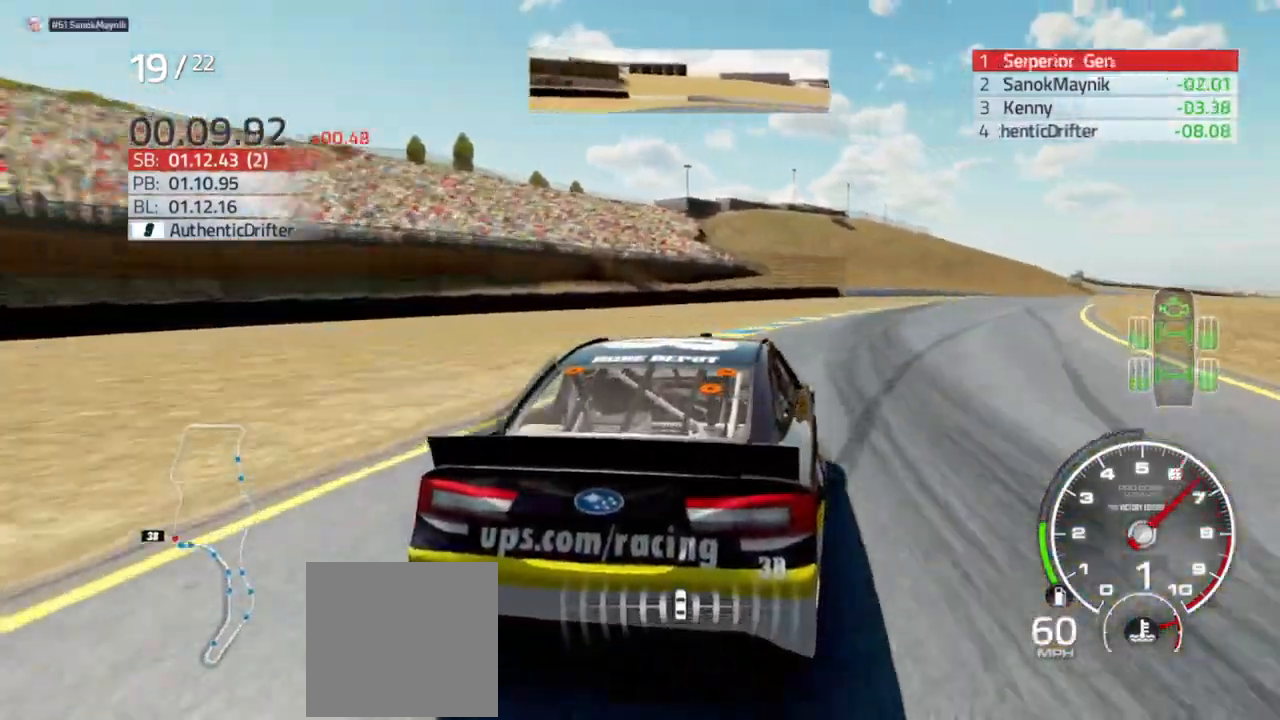
{"dt_ms": 500, "buttons": ["R2"], "left_stick": "right", "right_stick": "center", "events": [[367, "left_stick", "center"], [467, "left_stick", "right"]]}
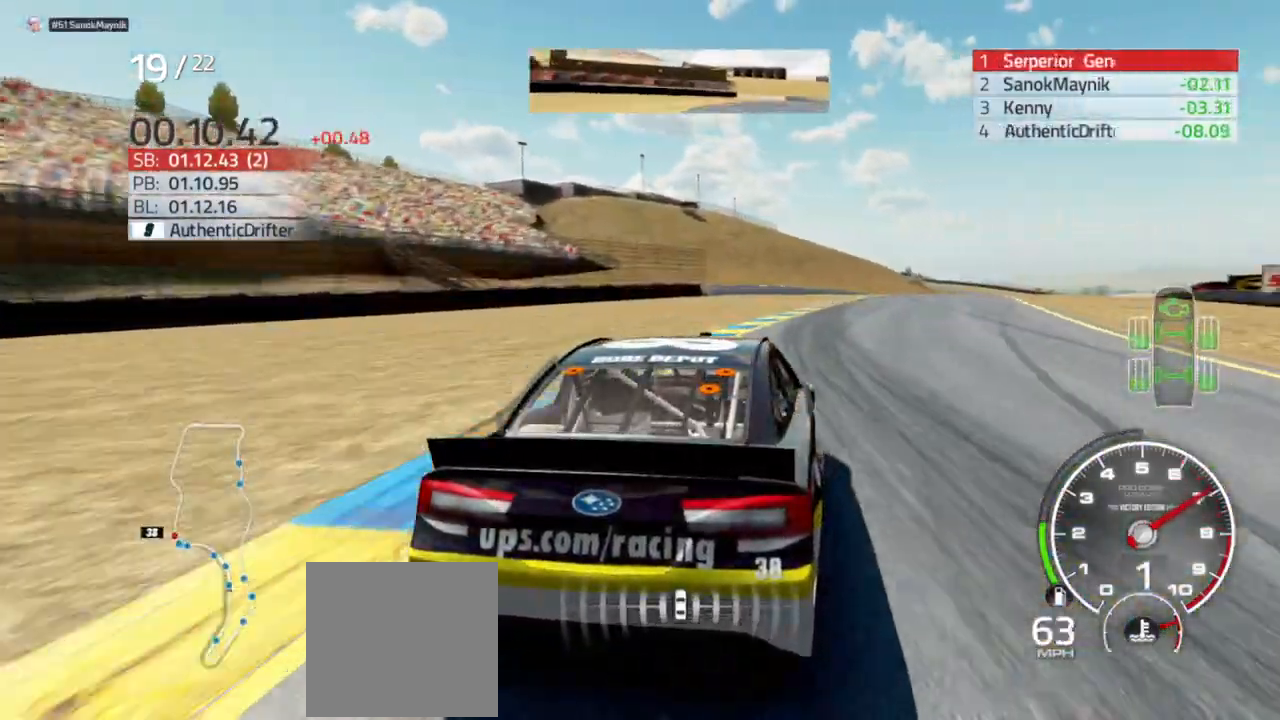
{"dt_ms": 500, "buttons": ["R2"], "left_stick": "center", "right_stick": "center", "events": [[133, "left_stick", "center"]]}
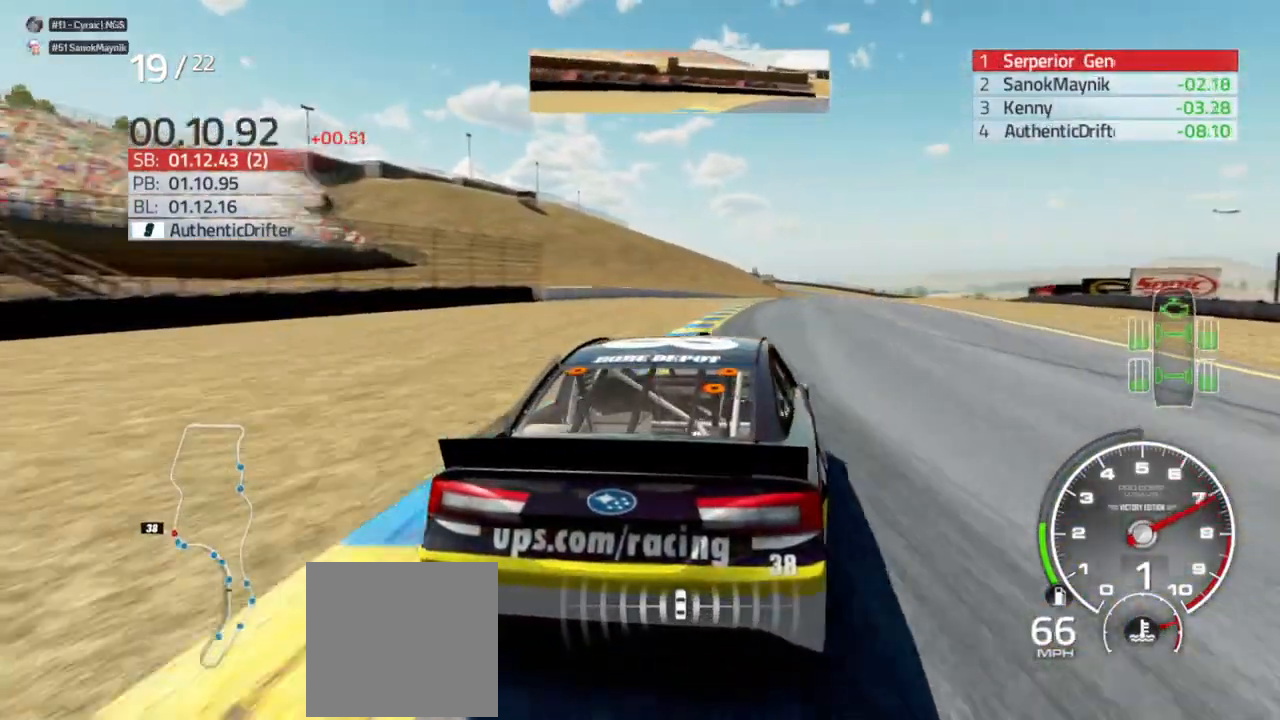
{"dt_ms": 500, "buttons": ["R2"], "left_stick": "center", "right_stick": "center", "events": [[100, "left_stick", "right"], [267, "left_stick", "center"]]}
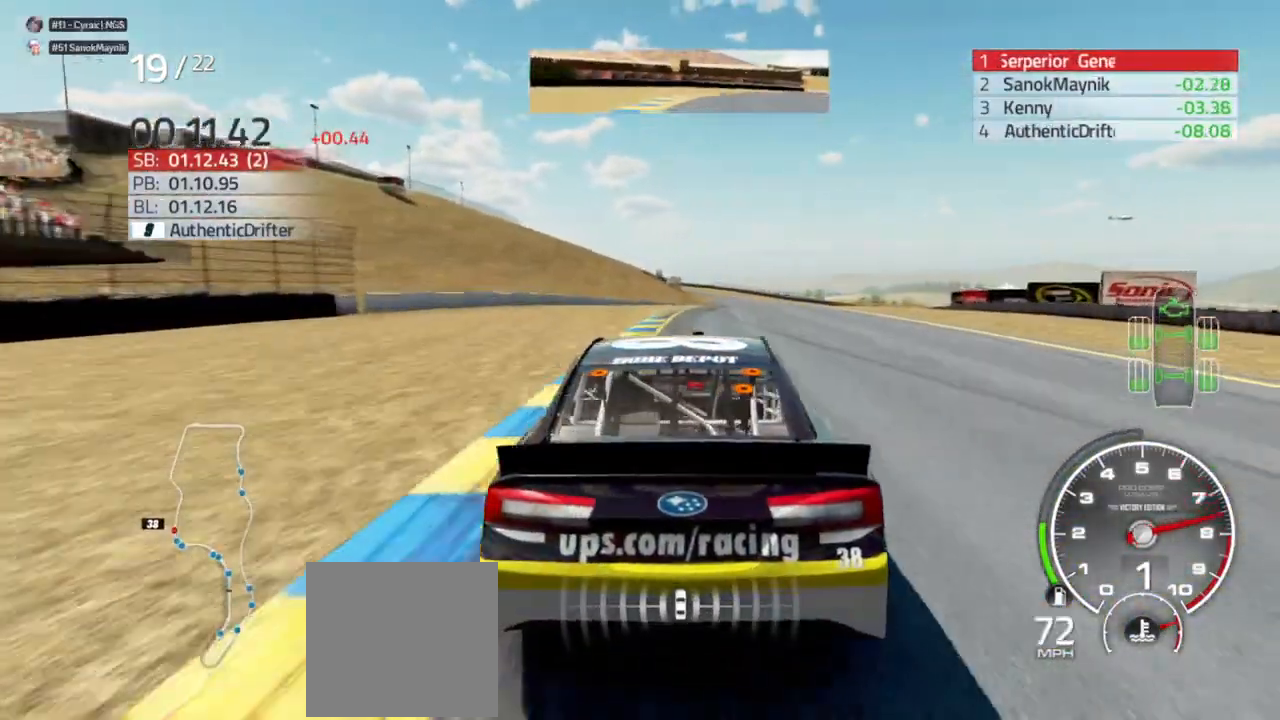
{"dt_ms": 500, "buttons": ["R2"], "left_stick": "center", "right_stick": "center", "events": [[33, "left_stick", "right"], [233, "left_stick", "center"], [367, "left_stick", "right"], [500, "left_stick", "center"]]}
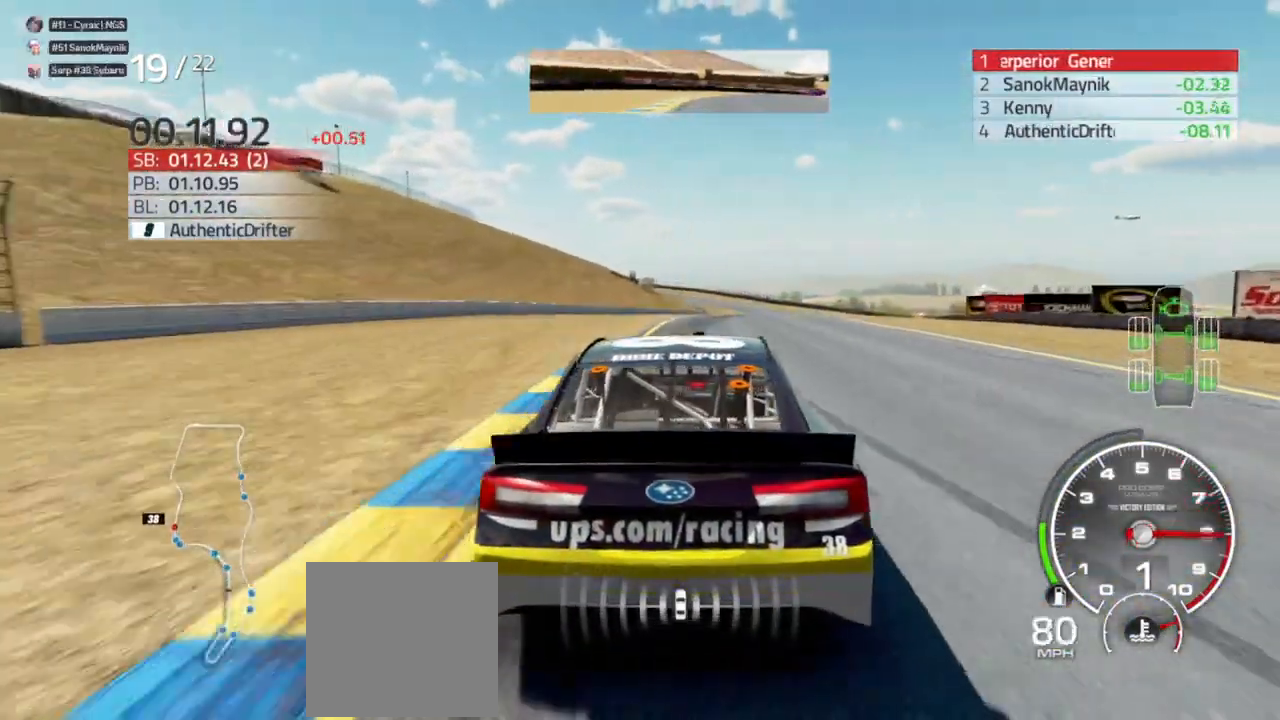
{"dt_ms": 500, "buttons": ["R2"], "left_stick": "right", "right_stick": "center", "events": [[233, "left_stick", "right"], [367, "left_stick", "center"], [467, "left_stick", "right"]]}
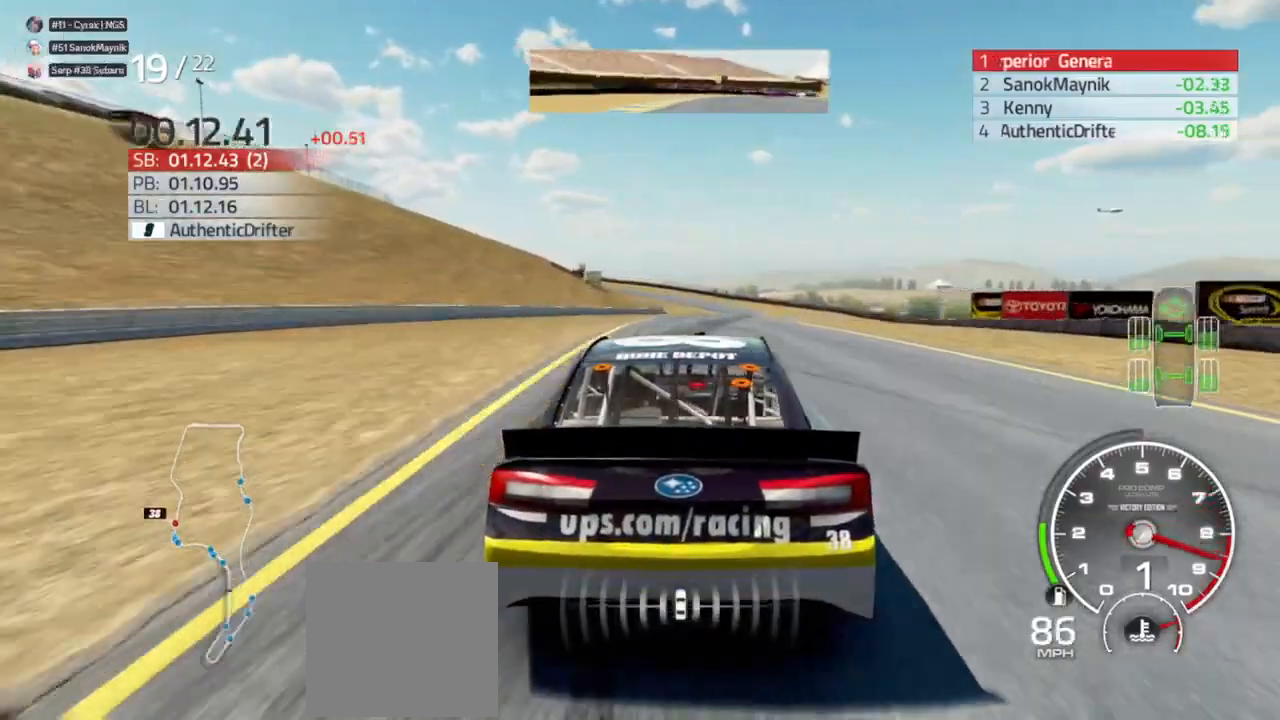
{"dt_ms": 500, "buttons": ["R2"], "left_stick": "center", "right_stick": "center", "events": [[133, "left_stick", "center"], [300, "left_stick", "right"], [500, "left_stick", "center"]]}
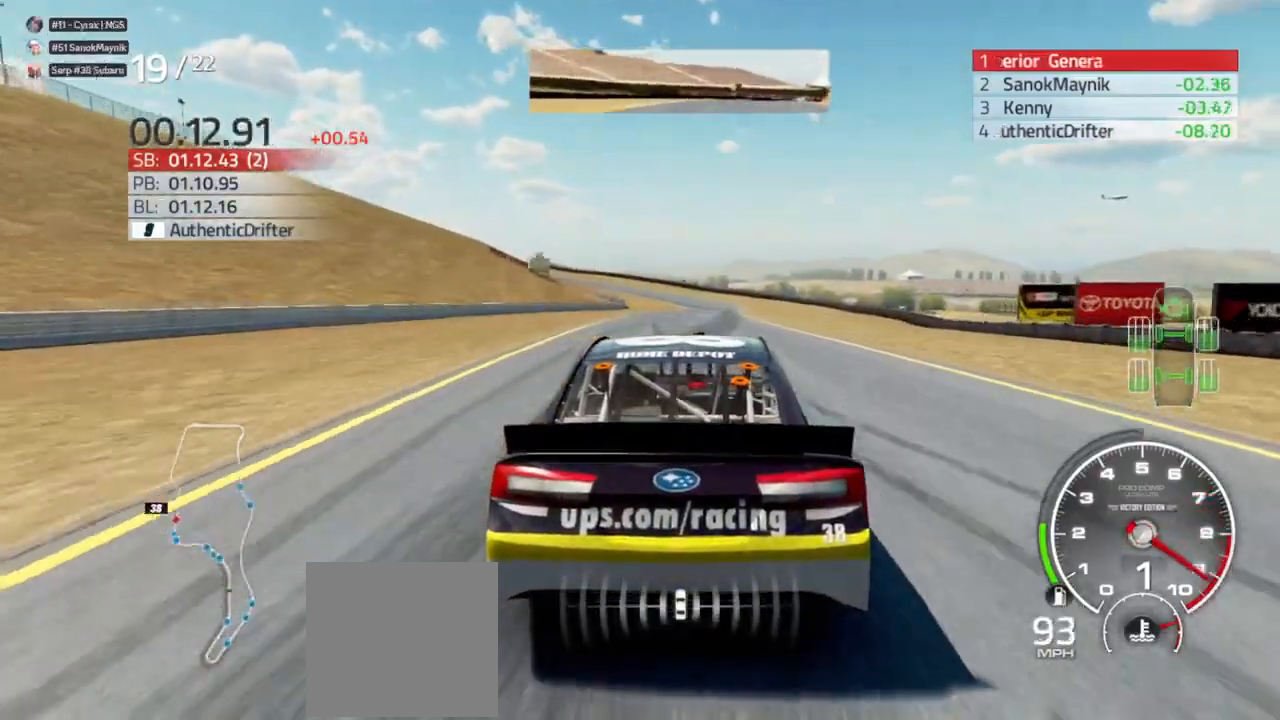
{"dt_ms": 500, "buttons": ["R2"], "left_stick": "right", "right_stick": "center", "events": [[200, "left_stick", "right"], [333, "left_stick", "center"], [500, "left_stick", "right"]]}
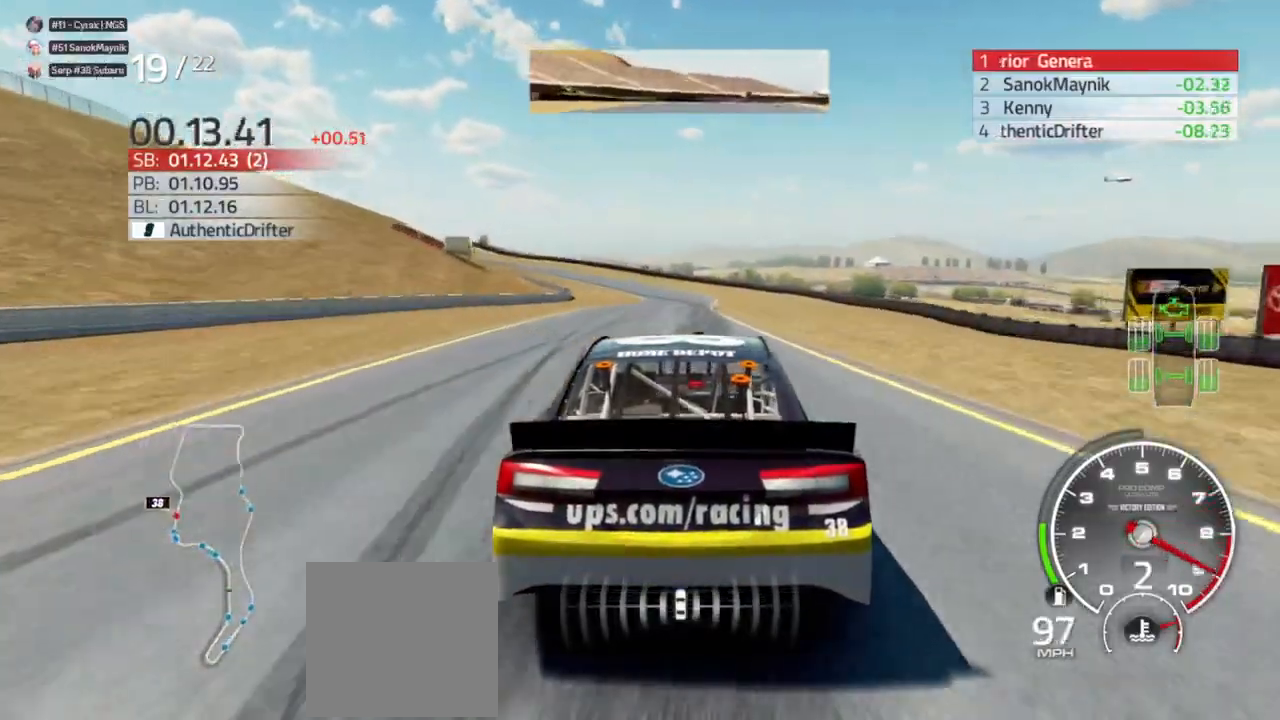
{"dt_ms": 500, "buttons": ["R2"], "left_stick": "center", "right_stick": "center", "events": [[100, "left_stick", "center"]]}
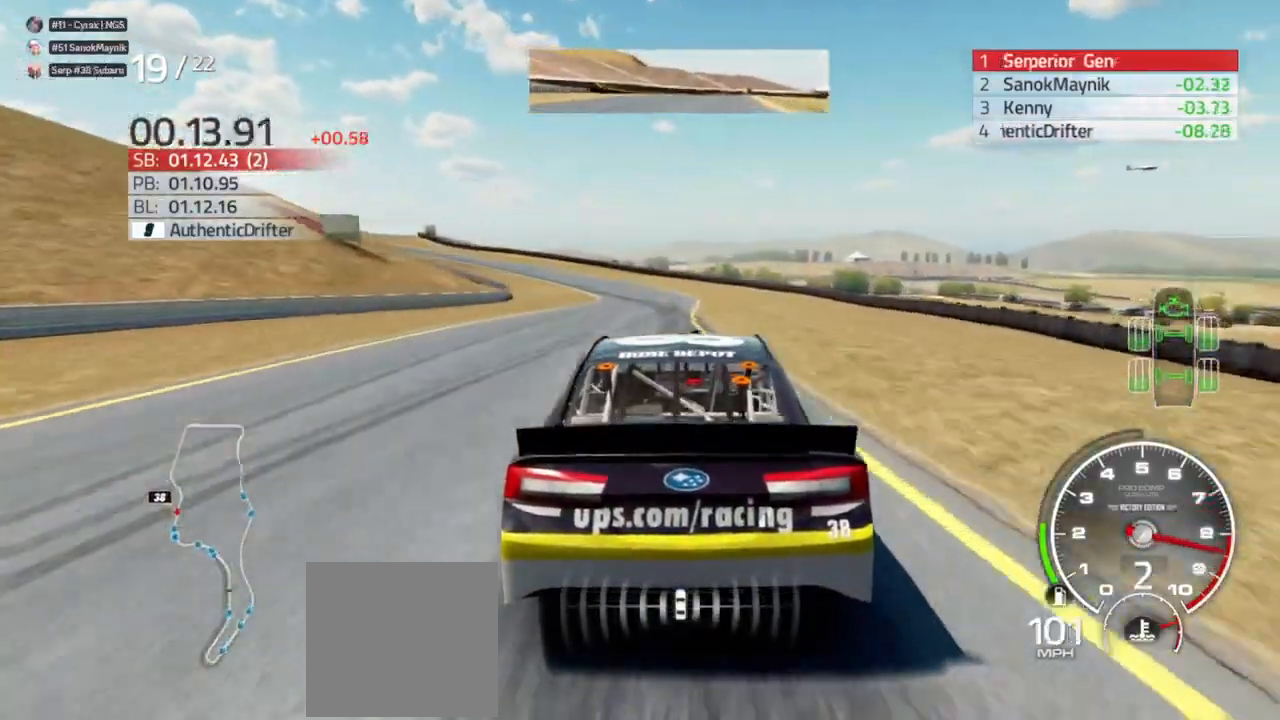
{"dt_ms": 500, "buttons": ["R2"], "left_stick": "left", "right_stick": "center", "events": [[33, "left_stick", "left"], [200, "left_stick", "center"], [300, "left_stick", "left"]]}
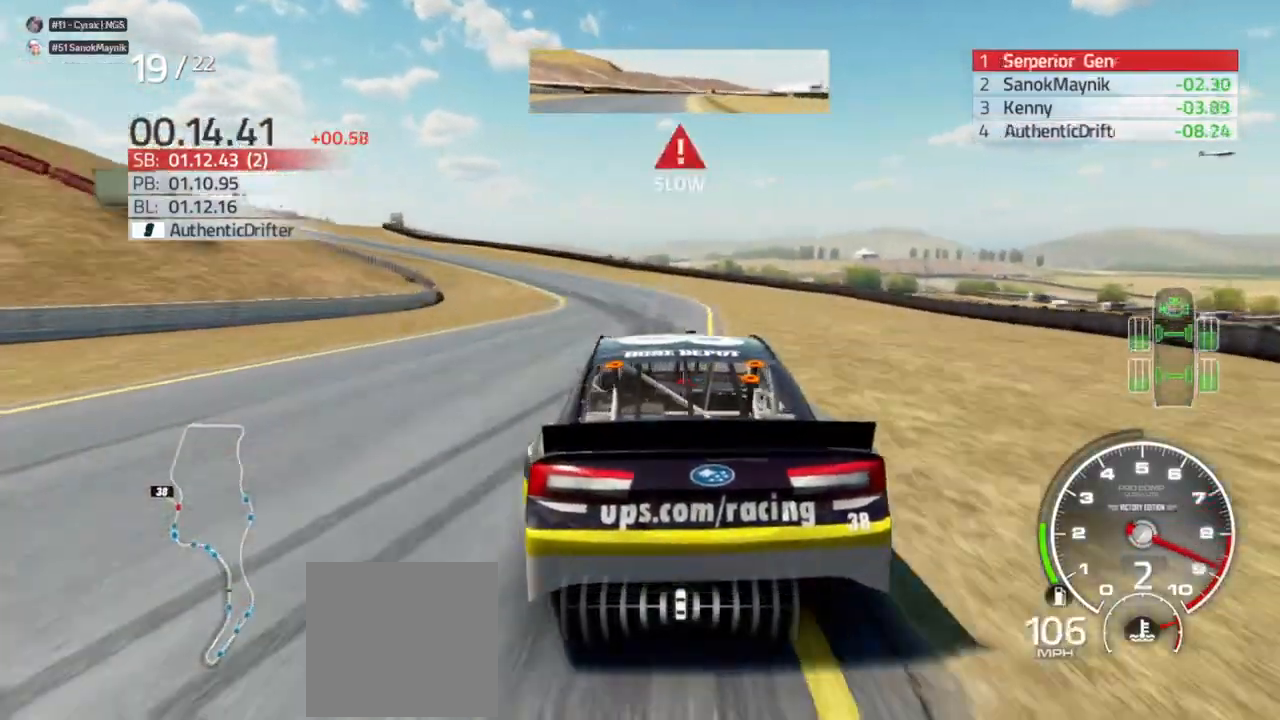
{"dt_ms": 500, "buttons": ["L2"], "left_stick": "left", "right_stick": "center", "events": [[233, "L2", "down"], [300, "R2", "up"], [367, "L2", "up"], [500, "L2", "down"]]}
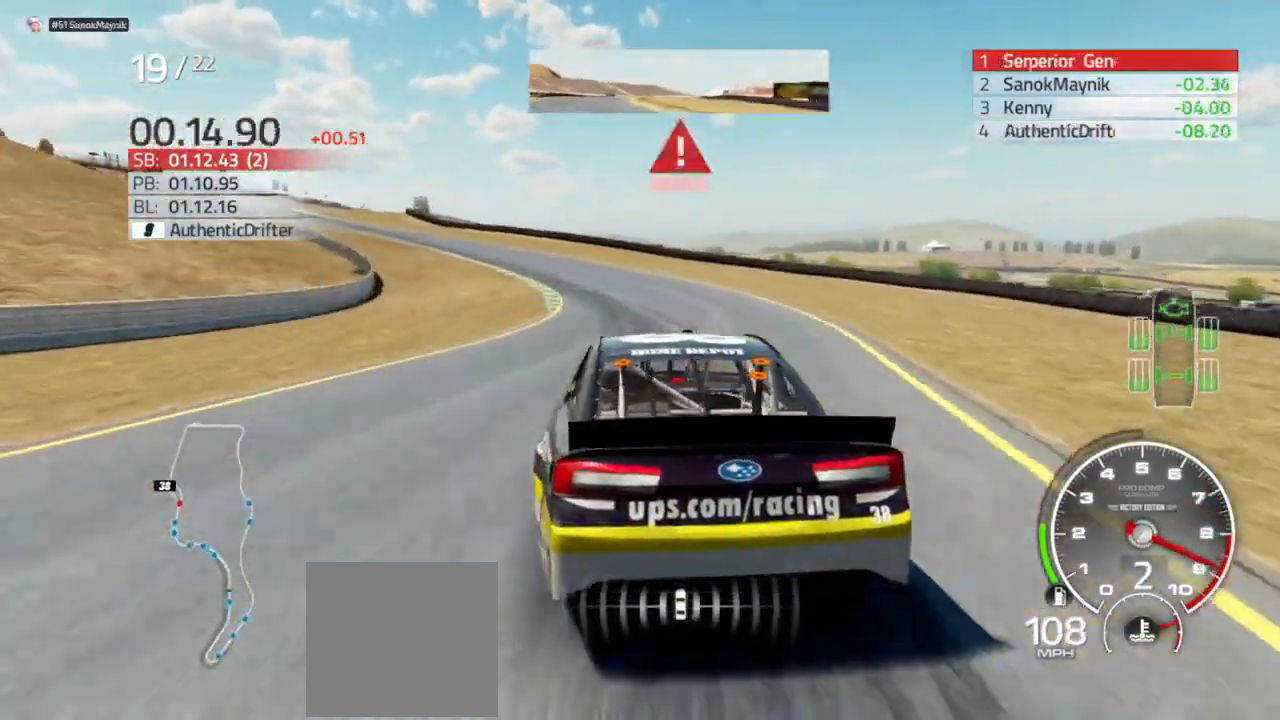
{"dt_ms": 1000, "buttons": [], "left_stick": "left", "right_stick": "center"}
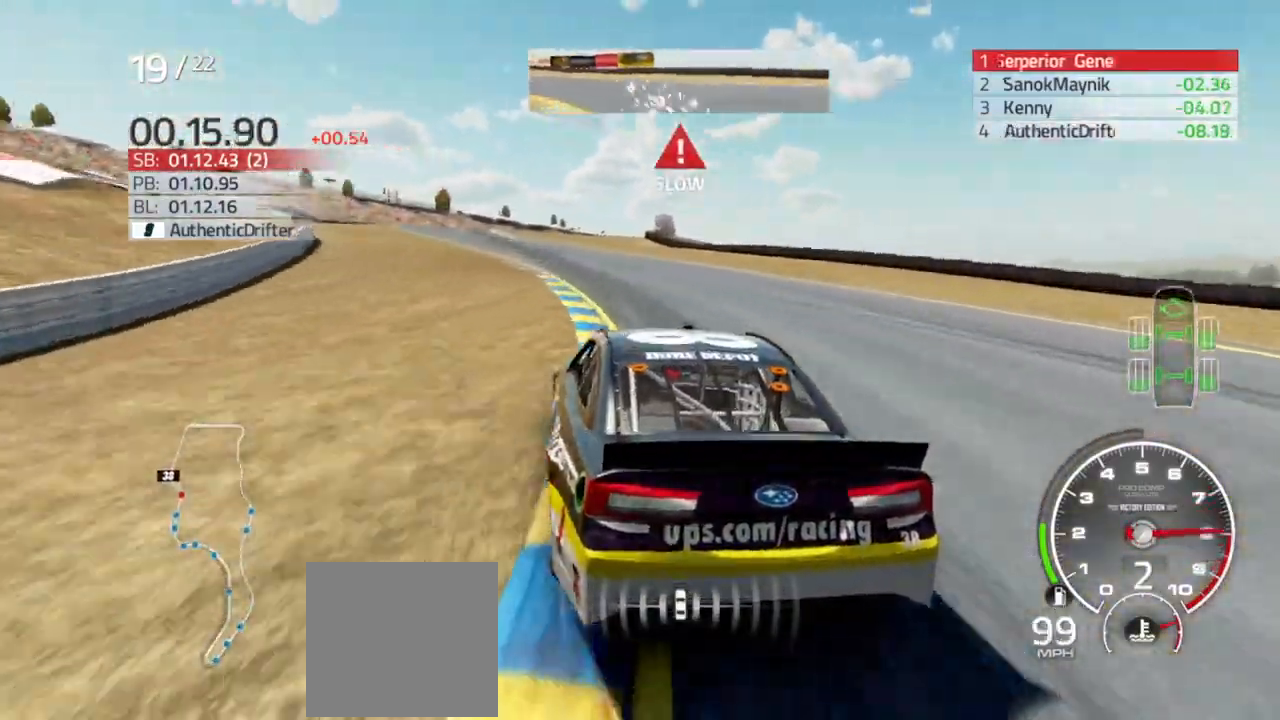
{"dt_ms": 1000, "buttons": [], "left_stick": "right", "right_stick": "center"}
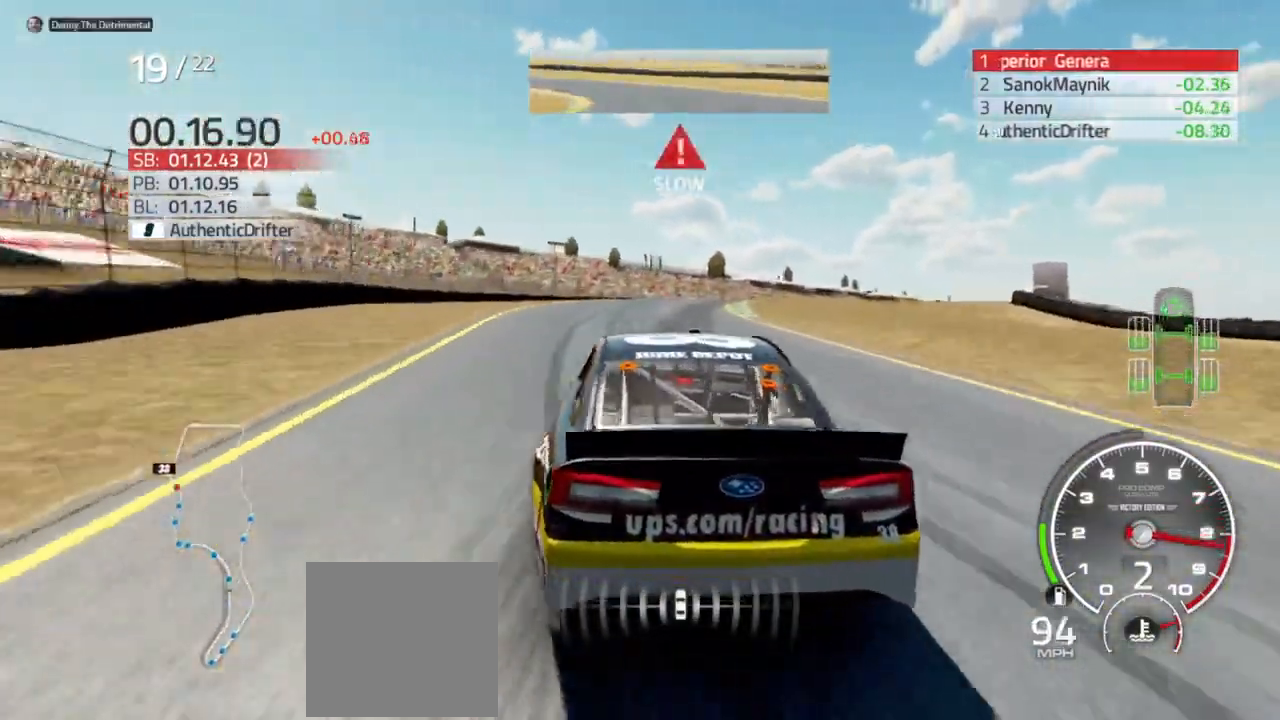
{"dt_ms": 500, "buttons": ["L2"], "left_stick": "right", "right_stick": "center", "events": [[33, "left_stick", "center"], [133, "L2", "down"], [167, "left_stick", "right"], [300, "L2", "up"], [433, "L2", "down"]]}
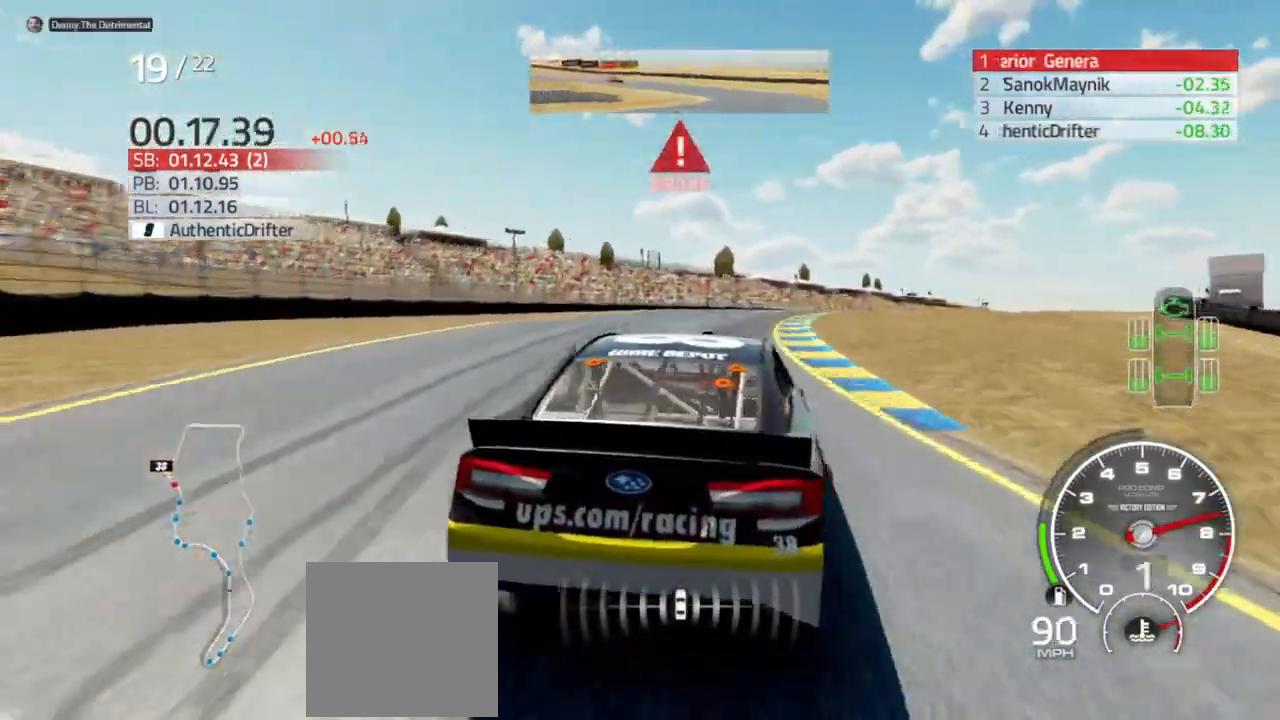
{"dt_ms": 500, "buttons": [], "left_stick": "right", "right_stick": "center", "events": [[67, "L2", "up"]]}
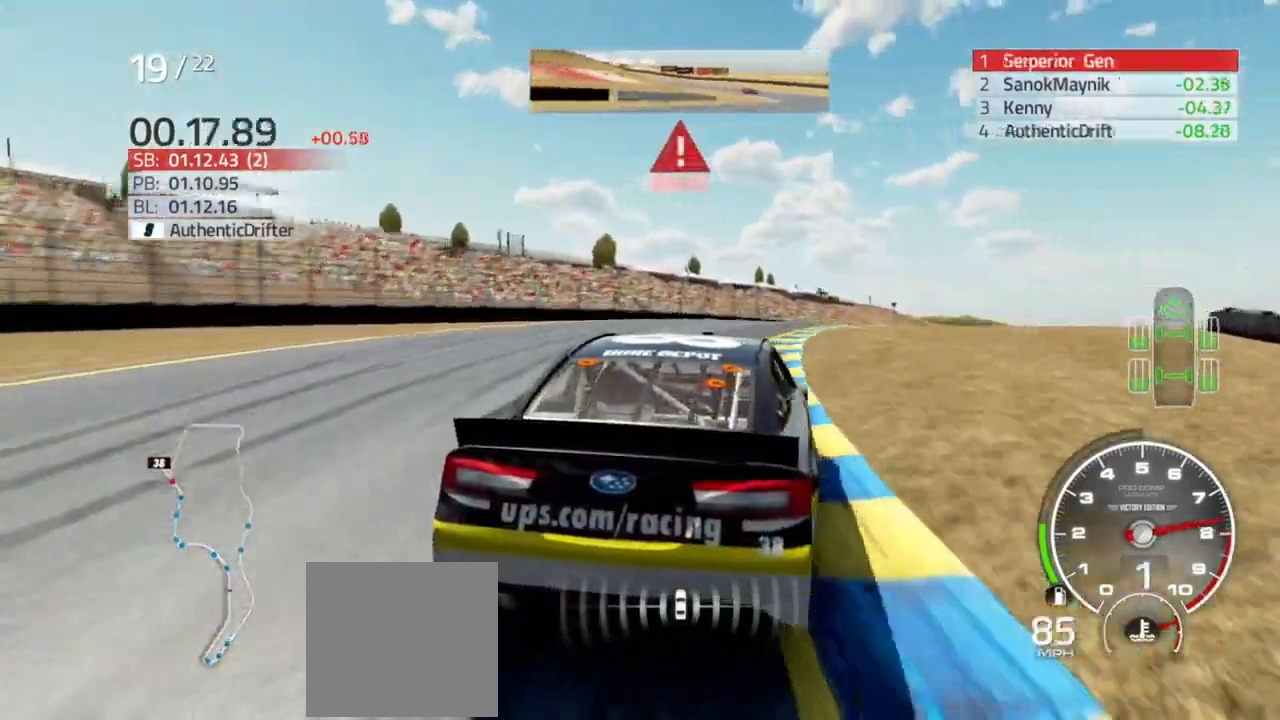
{"dt_ms": 500, "buttons": ["R2"], "left_stick": "right", "right_stick": "center", "events": [[500, "R2", "down"]]}
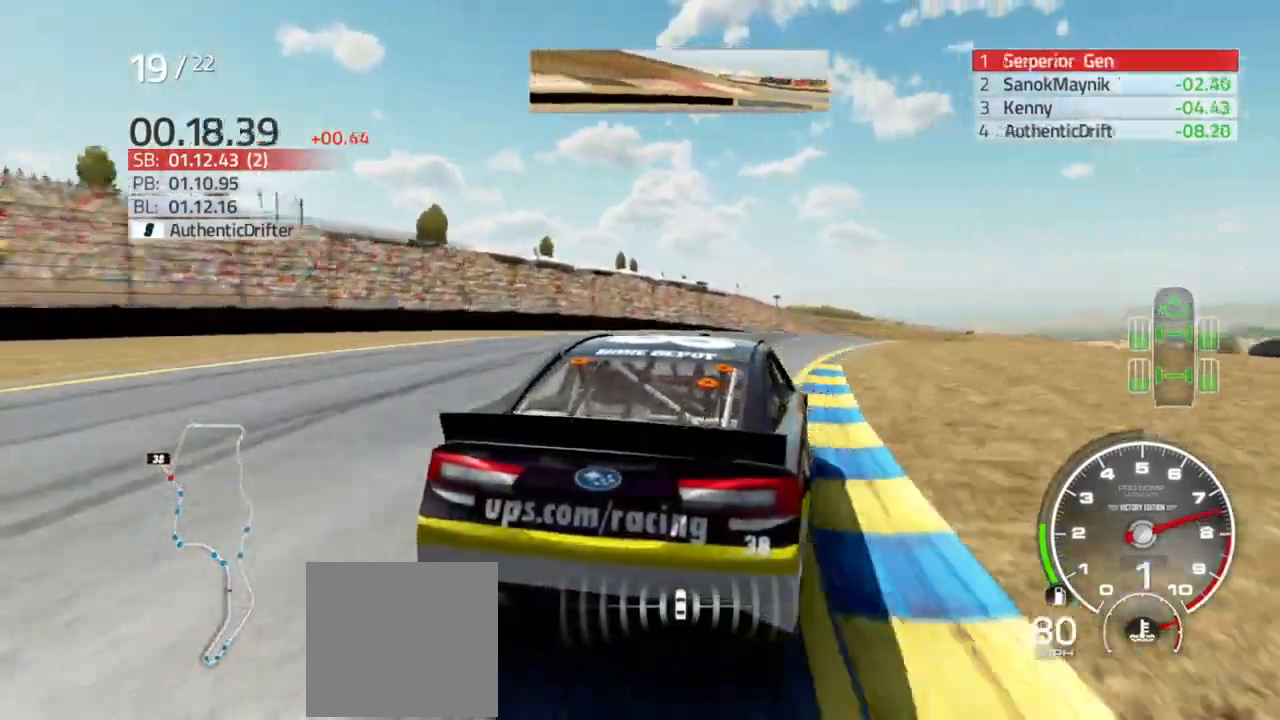
{"dt_ms": 500, "buttons": [], "left_stick": "right", "right_stick": "center", "events": [[100, "R2", "up"], [200, "R2", "down"], [367, "R2", "up"]]}
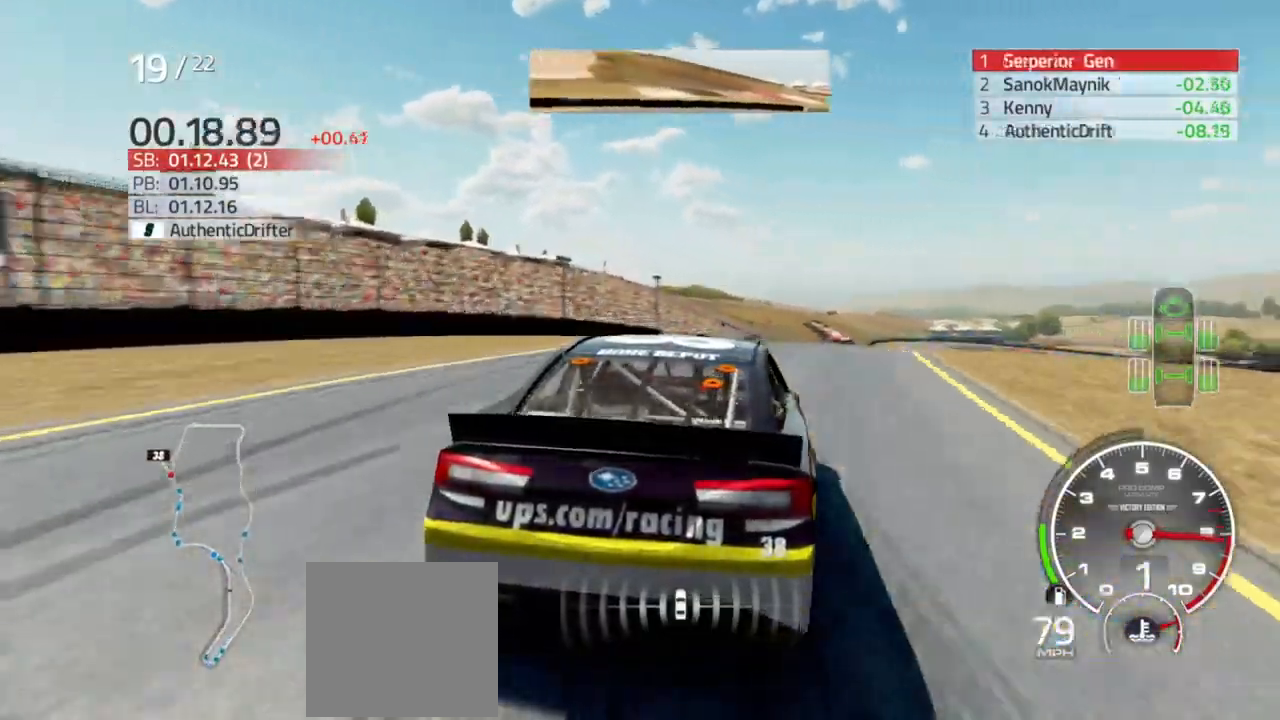
{"dt_ms": 500, "buttons": ["R2"], "left_stick": "right", "right_stick": "center", "events": [[33, "R2", "down"]]}
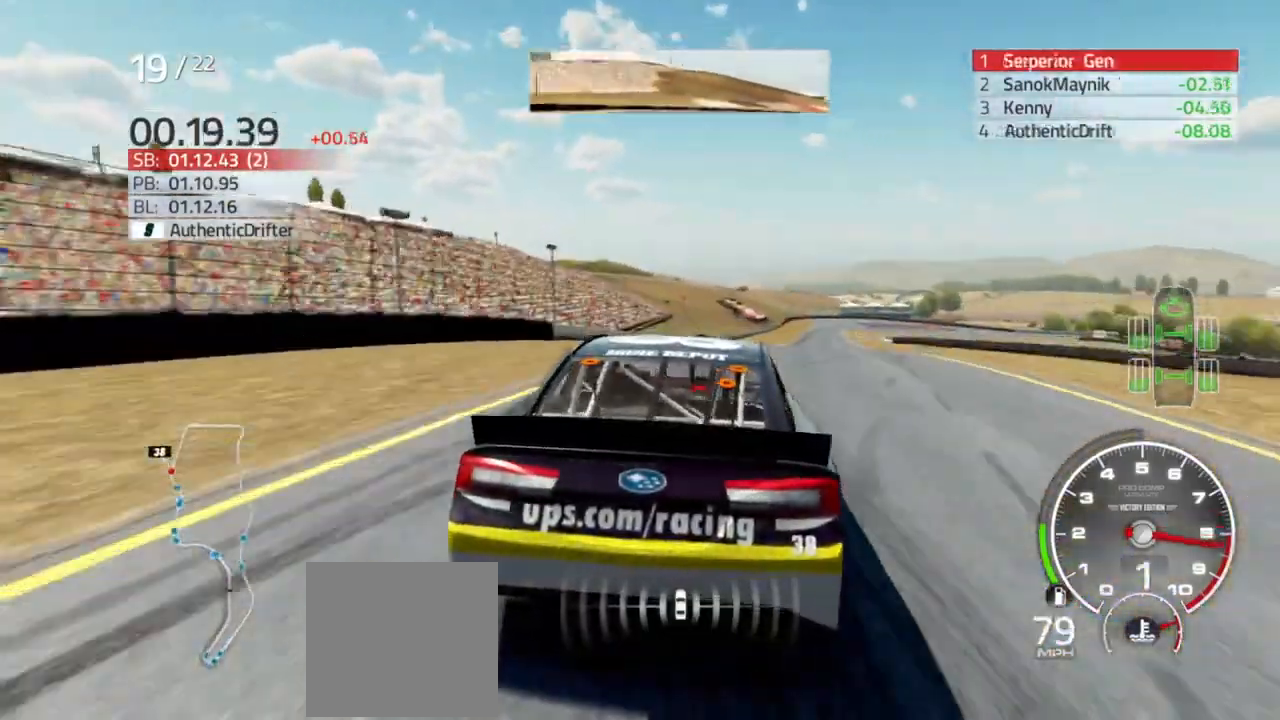
{"dt_ms": 500, "buttons": ["R2"], "left_stick": "center", "right_stick": "center", "events": [[433, "left_stick", "center"]]}
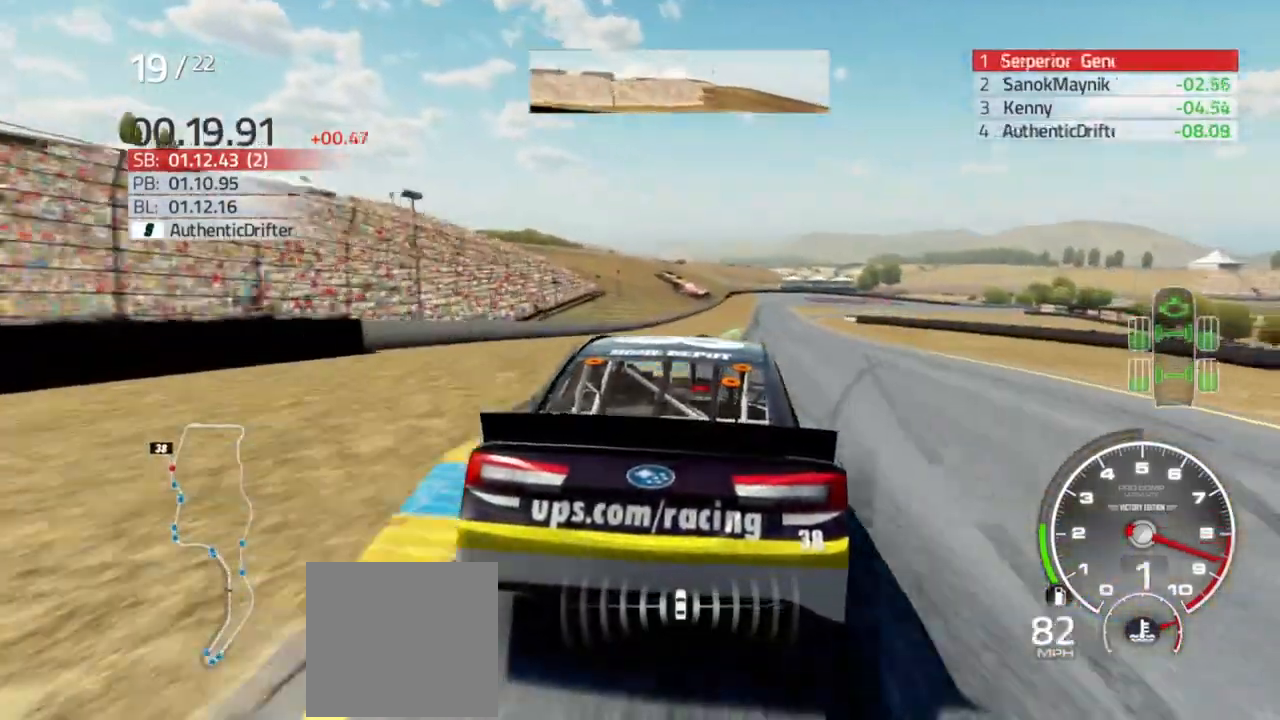
{"dt_ms": 500, "buttons": ["R2"], "left_stick": "right", "right_stick": "center", "events": [[300, "left_stick", "left"], [367, "left_stick", "center"], [500, "left_stick", "right"]]}
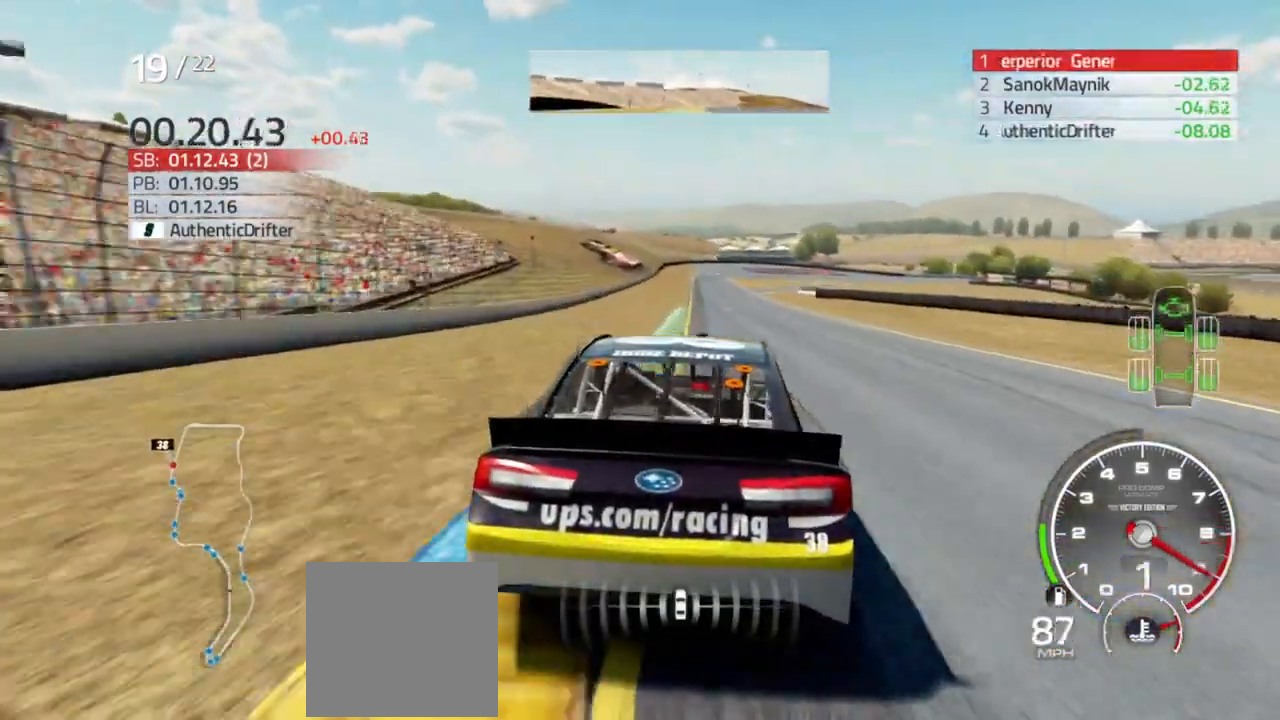
{"dt_ms": 500, "buttons": ["R2"], "left_stick": "left", "right_stick": "center", "events": [[100, "left_stick", "center"], [467, "left_stick", "left"]]}
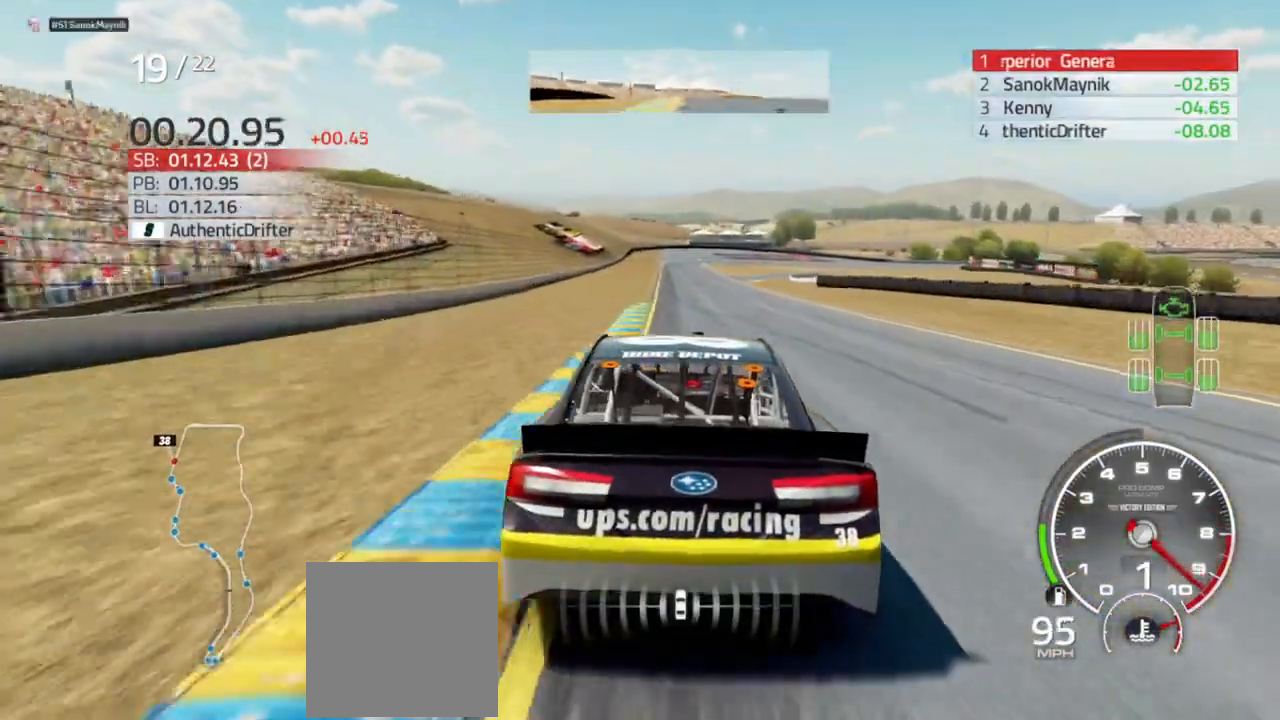
{"dt_ms": 500, "buttons": ["R2"], "left_stick": "left", "right_stick": "center", "events": [[100, "left_stick", "center"], [400, "left_stick", "left"]]}
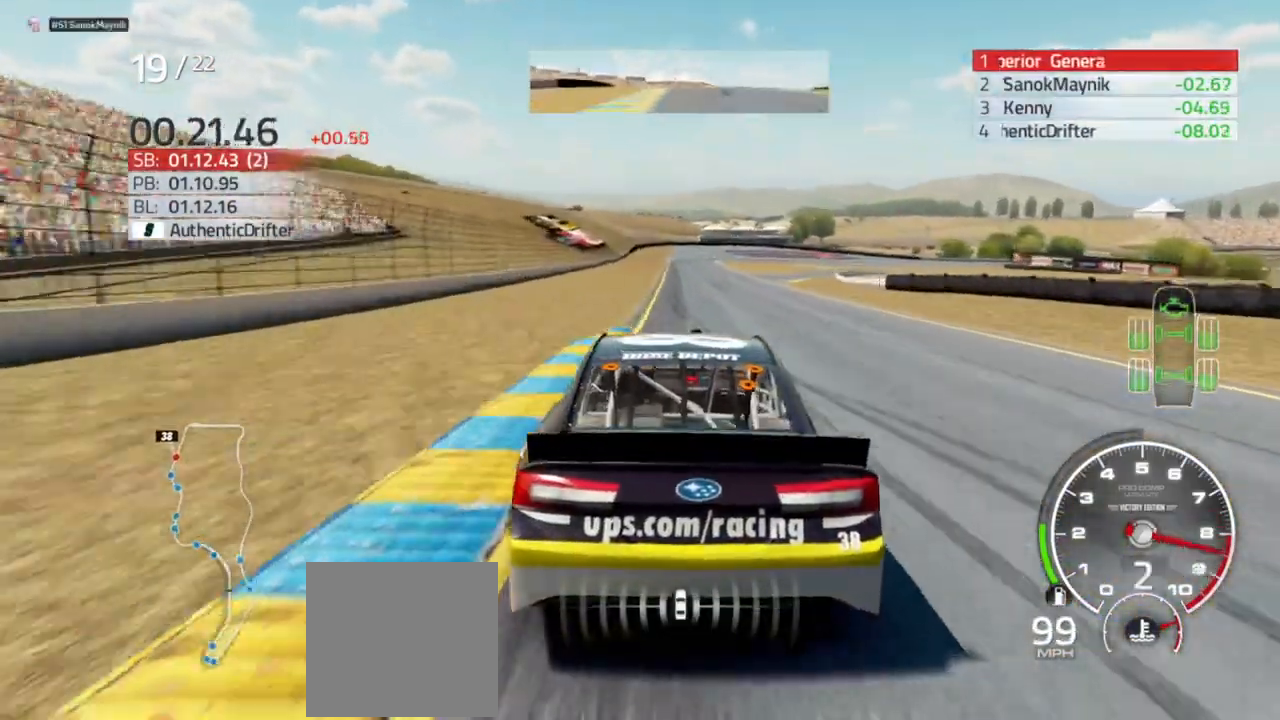
{"dt_ms": 500, "buttons": ["R2"], "left_stick": "center", "right_stick": "center", "events": [[33, "left_stick", "center"], [367, "left_stick", "right"], [433, "left_stick", "center"]]}
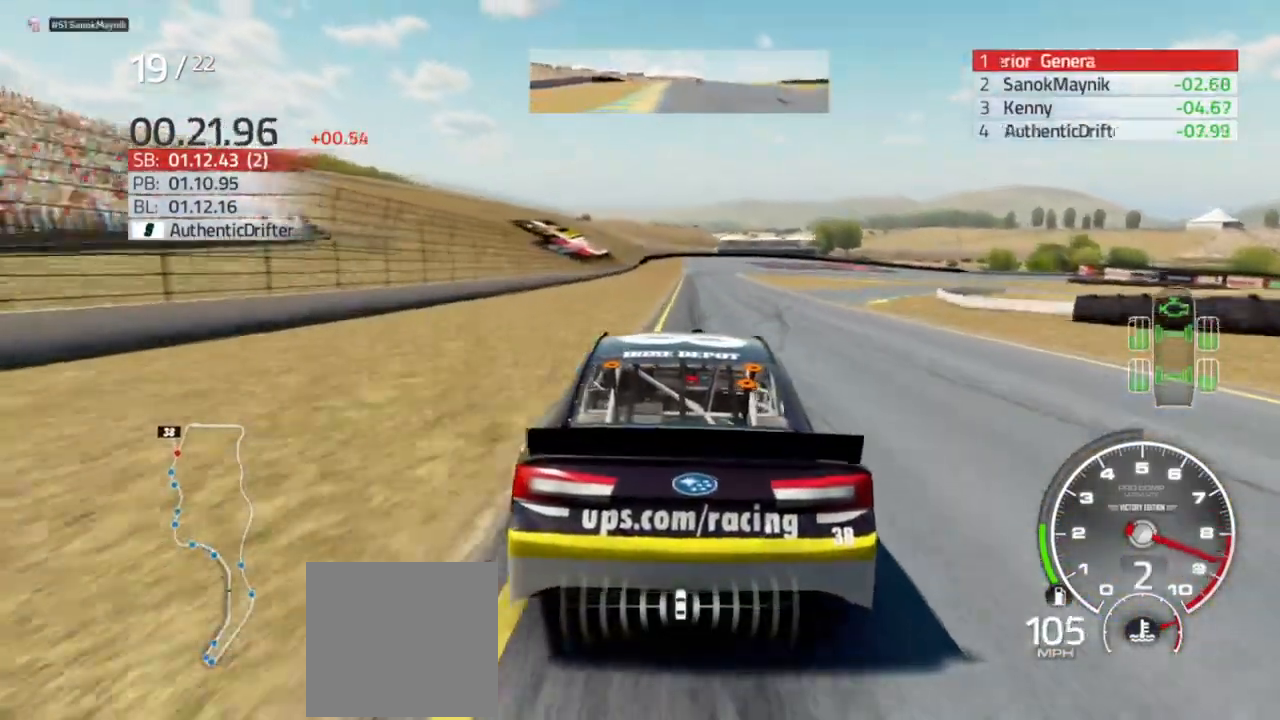
{"dt_ms": 500, "buttons": ["R2"], "left_stick": "center", "right_stick": "center", "events": [[300, "left_stick", "right"], [400, "left_stick", "center"]]}